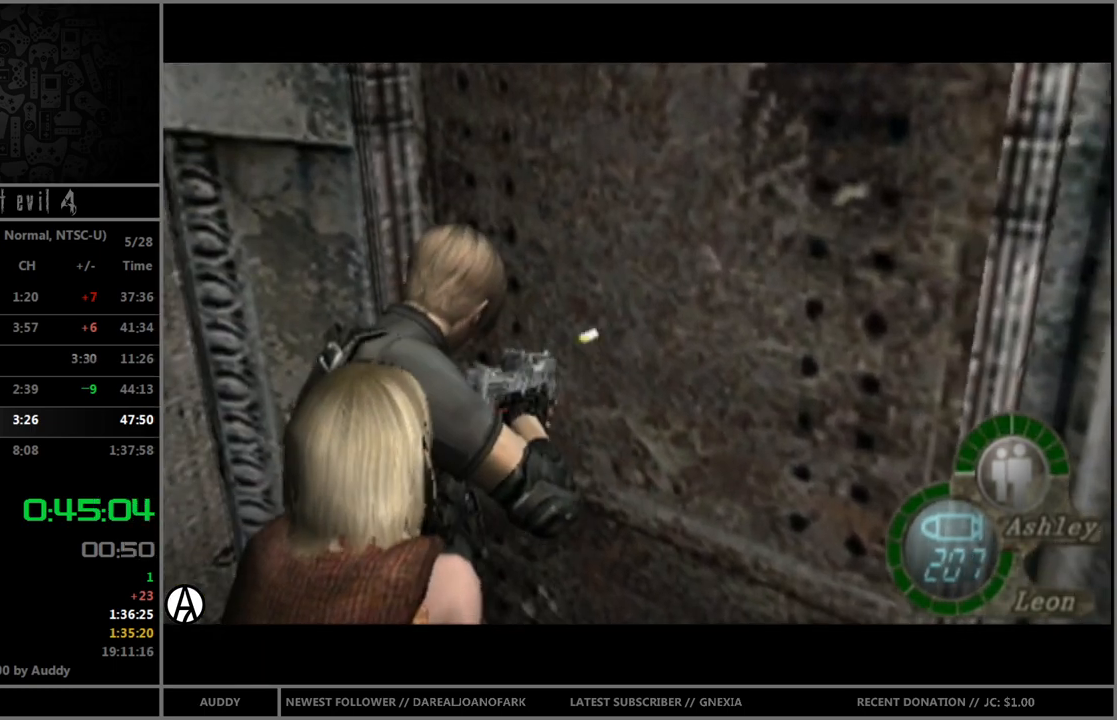
Gameplay with a controller (Nintendo layout); each line is a JSON object with the inputs held at the frame after it. "events" lists button and stick changes between this image and that frame as [ms after this image, input, new state], when the widget could be followed in between. Not read: L3 R3.
{"buttons": [], "left_stick": "up", "right_stick": "center", "events": [[67, "A", "up"], [133, "left_stick", "center"], [200, "A", "down"], [300, "A", "up"], [467, "R1", "up"], [500, "left_stick", "up"]]}
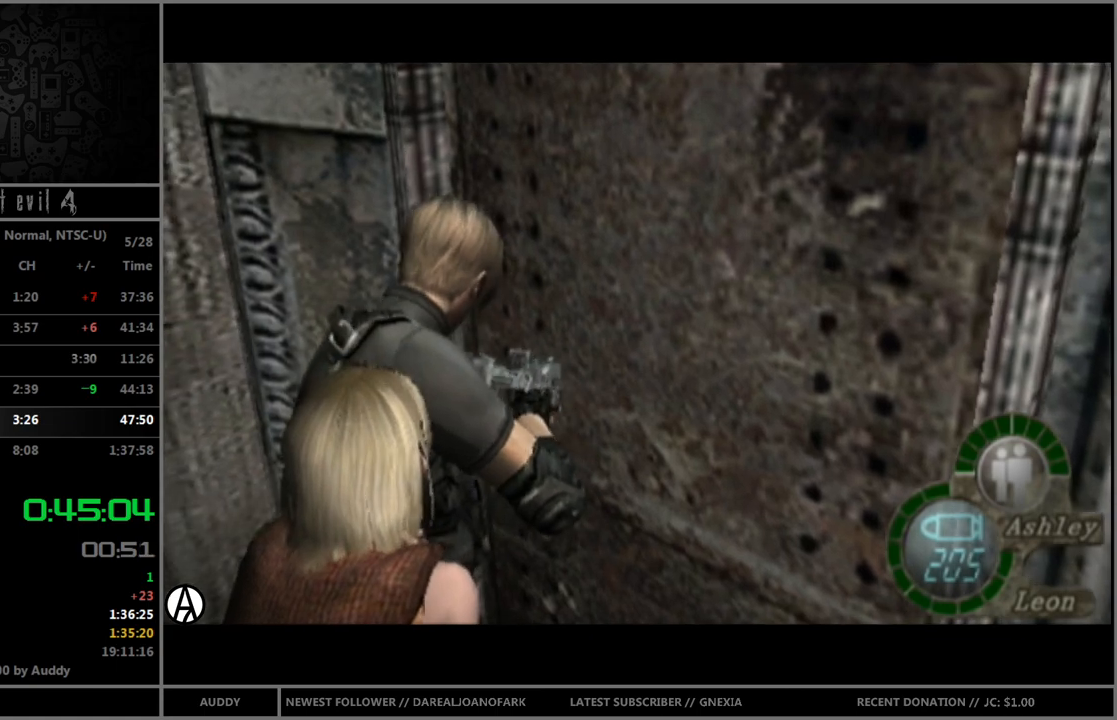
{"buttons": [], "left_stick": "center", "right_stick": "center", "events": [[34, "A", "down"], [34, "left_stick", "up-right"], [67, "A", "up"], [167, "A", "down"], [234, "A", "up"], [301, "A", "down"], [367, "A", "up"], [434, "A", "down"], [468, "A", "up"], [501, "left_stick", "center"]]}
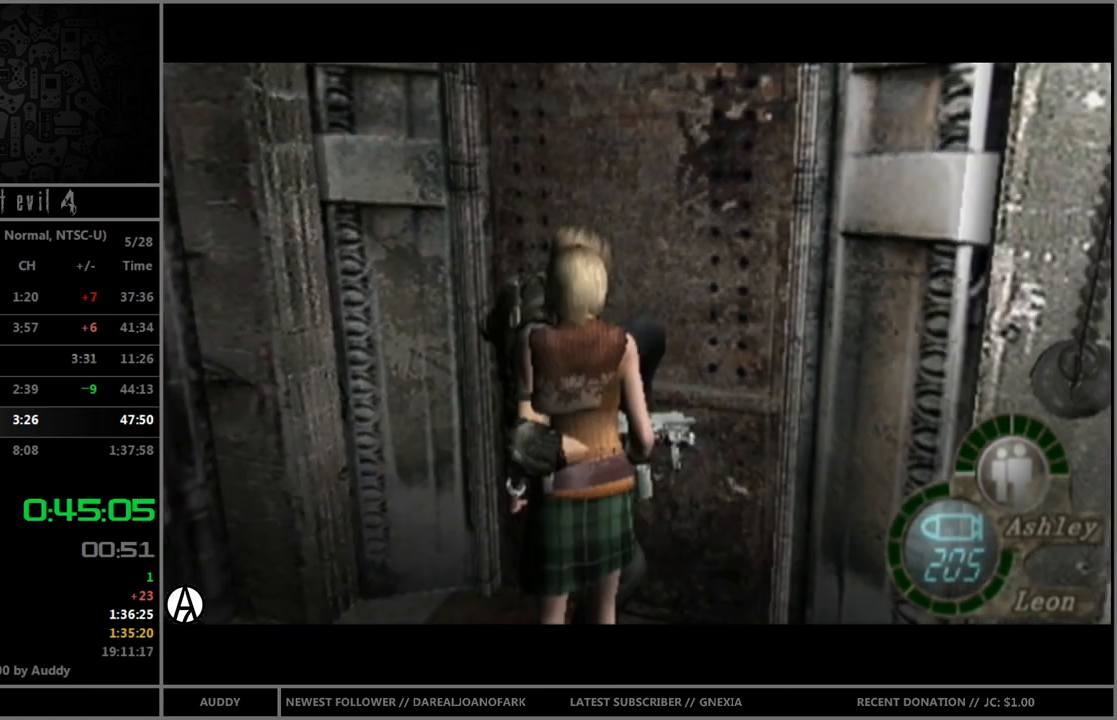
{"buttons": ["B"], "left_stick": "up", "right_stick": "center", "events": [[233, "left_stick", "up"], [300, "B", "down"]]}
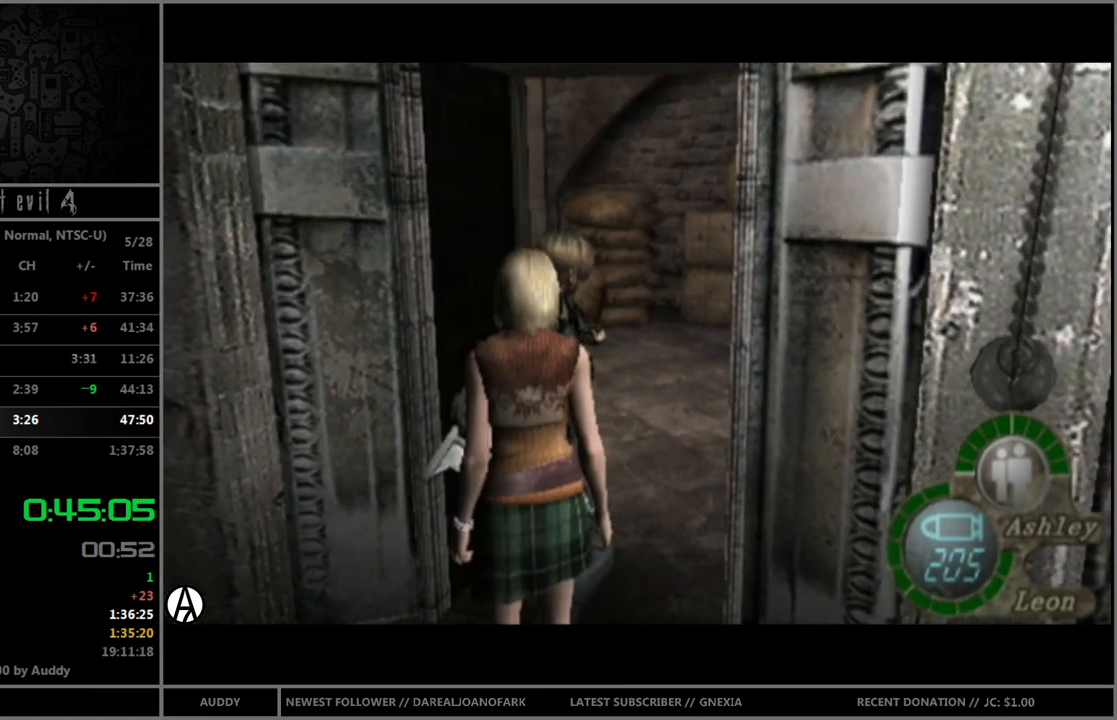
{"buttons": ["B"], "left_stick": "up", "right_stick": "center", "events": []}
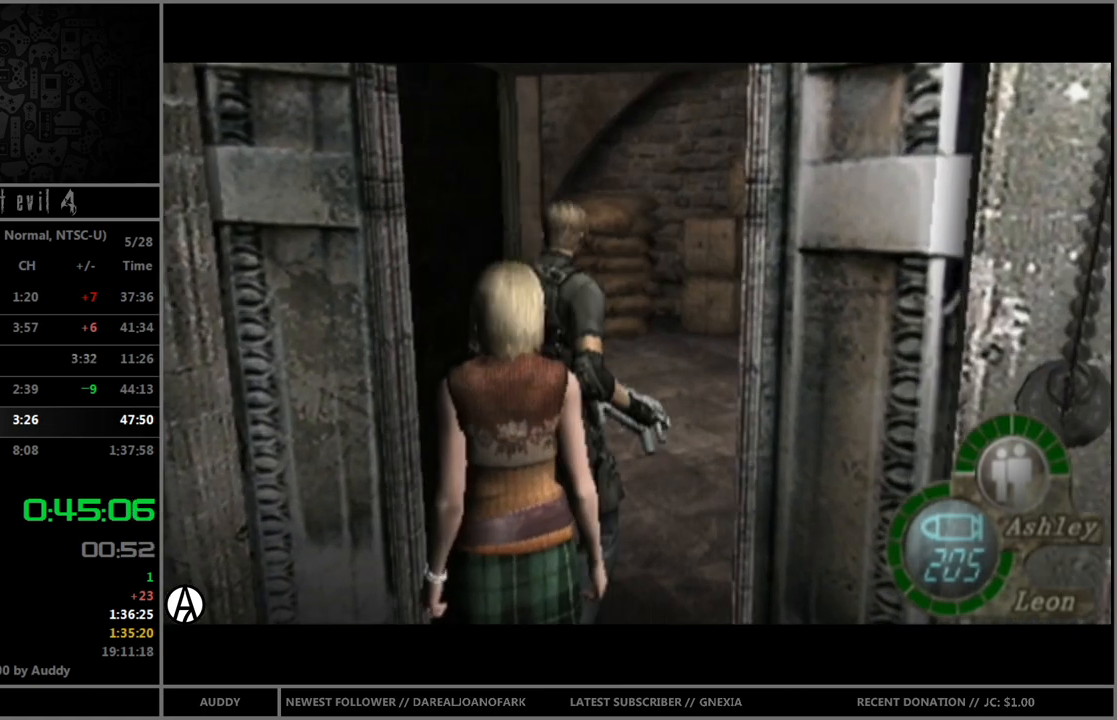
{"buttons": ["B"], "left_stick": "up-right", "right_stick": "center", "events": [[167, "left_stick", "up-right"], [300, "X", "down"], [434, "X", "up"]]}
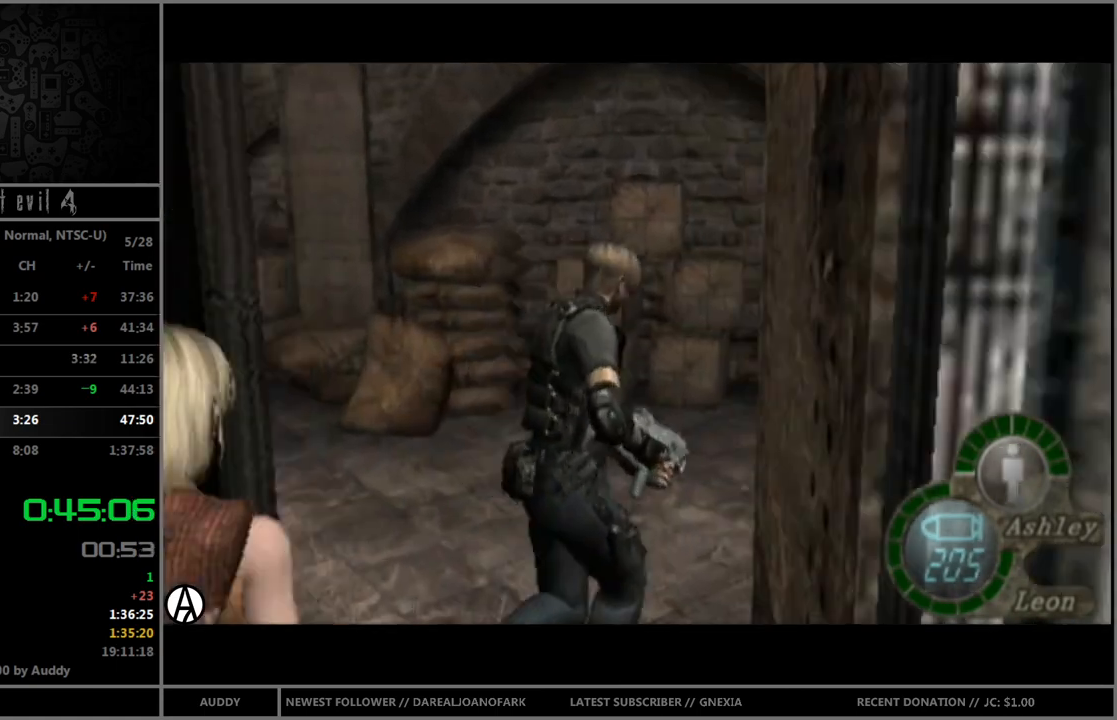
{"buttons": ["B"], "left_stick": "up-right", "right_stick": "center", "events": []}
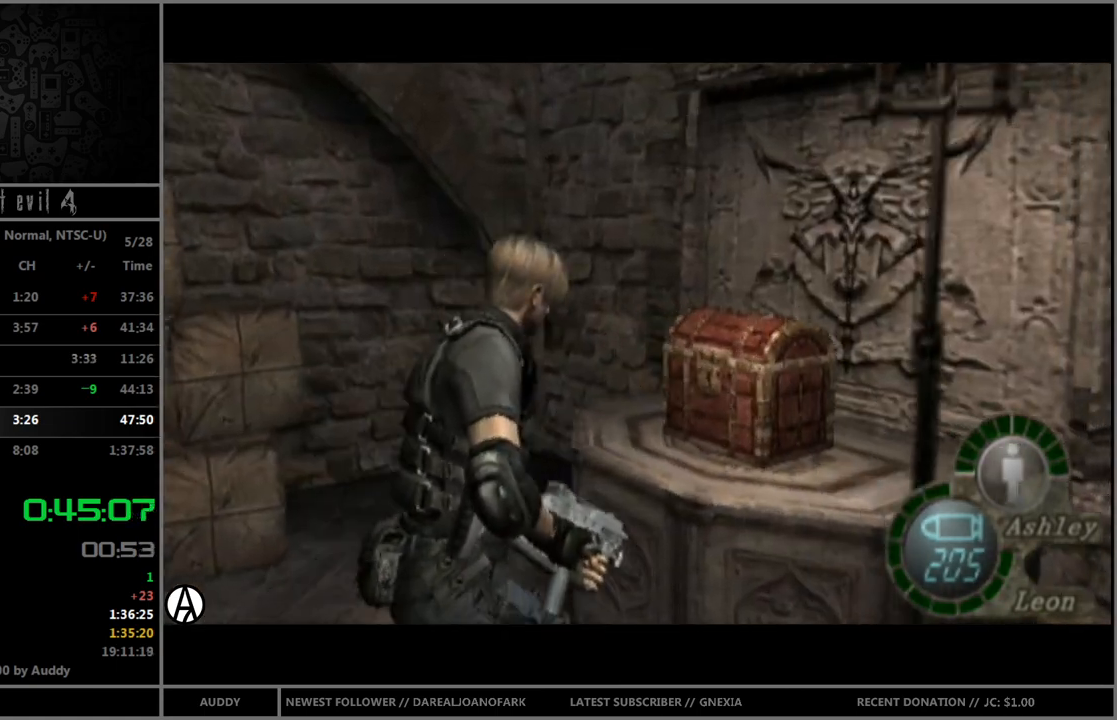
{"buttons": [], "left_stick": "right", "right_stick": "center", "events": [[33, "A", "down"], [100, "A", "up"], [167, "A", "down"], [234, "A", "up"], [234, "left_stick", "center"], [300, "B", "up"], [400, "left_stick", "right"]]}
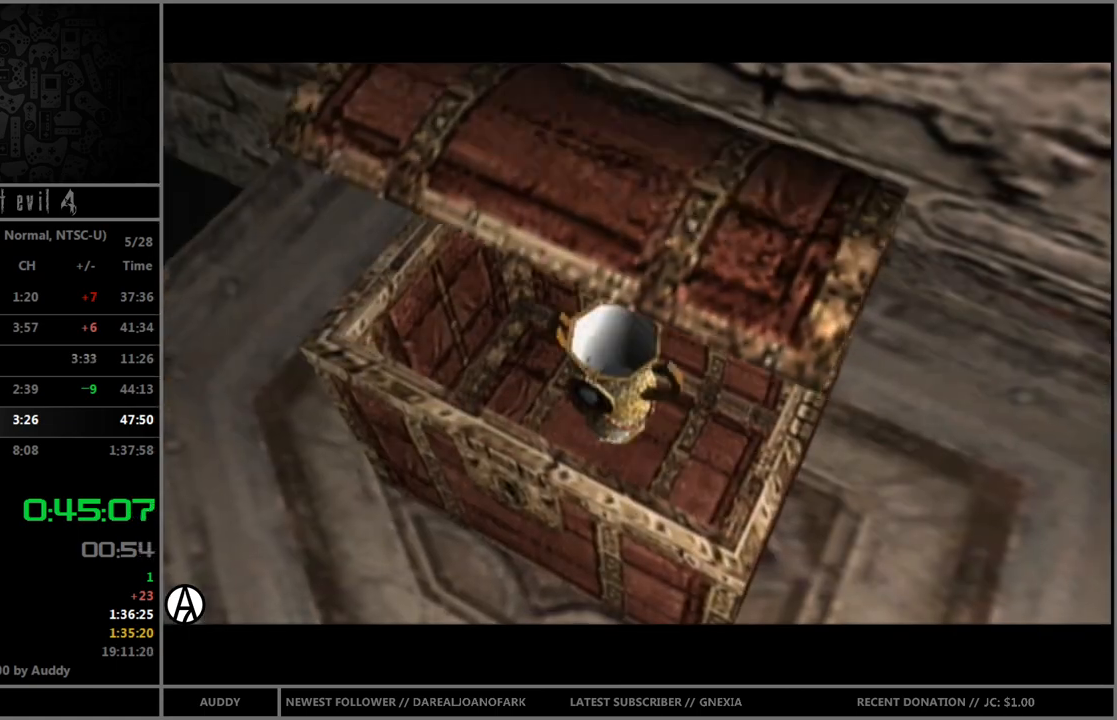
{"buttons": [], "left_stick": "right", "right_stick": "center", "events": [[67, "A", "down"], [134, "A", "up"], [201, "A", "down"], [267, "A", "up"], [334, "A", "down"], [401, "A", "up"]]}
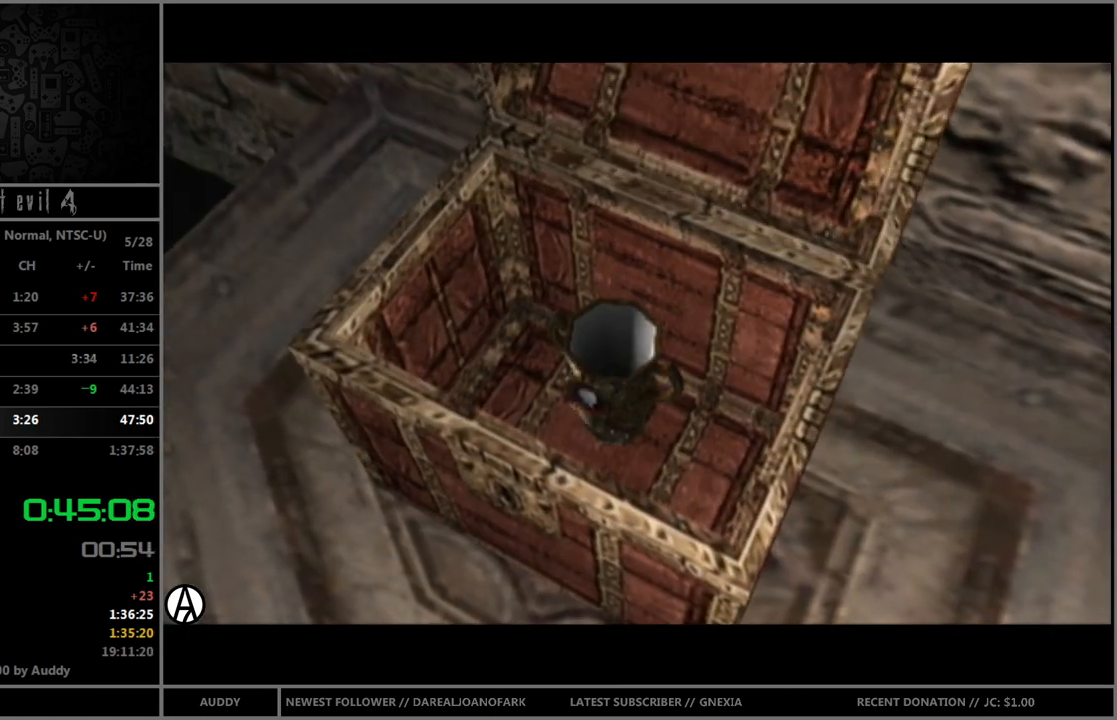
{"buttons": ["A"], "left_stick": "right", "right_stick": "center", "events": [[100, "A", "down"], [167, "A", "up"], [234, "A", "down"], [300, "A", "up"], [367, "A", "down"], [400, "A", "up"], [467, "A", "down"]]}
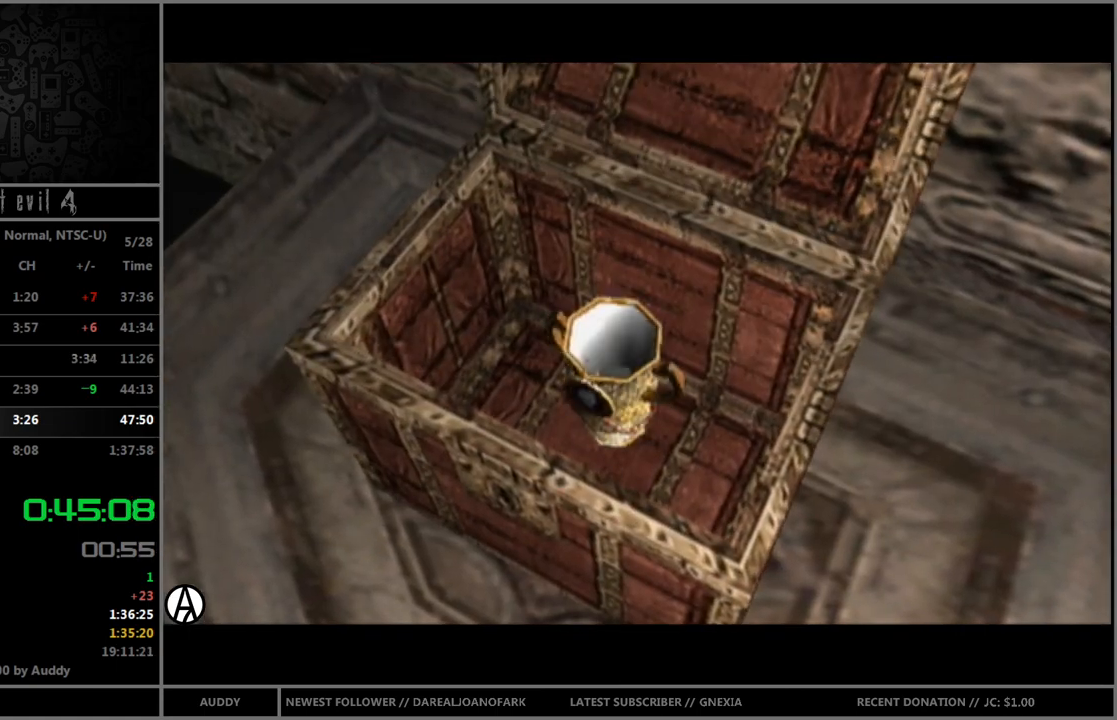
{"buttons": ["A"], "left_stick": "right", "right_stick": "center", "events": [[34, "A", "up"], [134, "A", "down"], [167, "A", "up"], [267, "A", "down"], [301, "A", "up"], [401, "A", "down"], [468, "A", "up"], [501, "A", "down"]]}
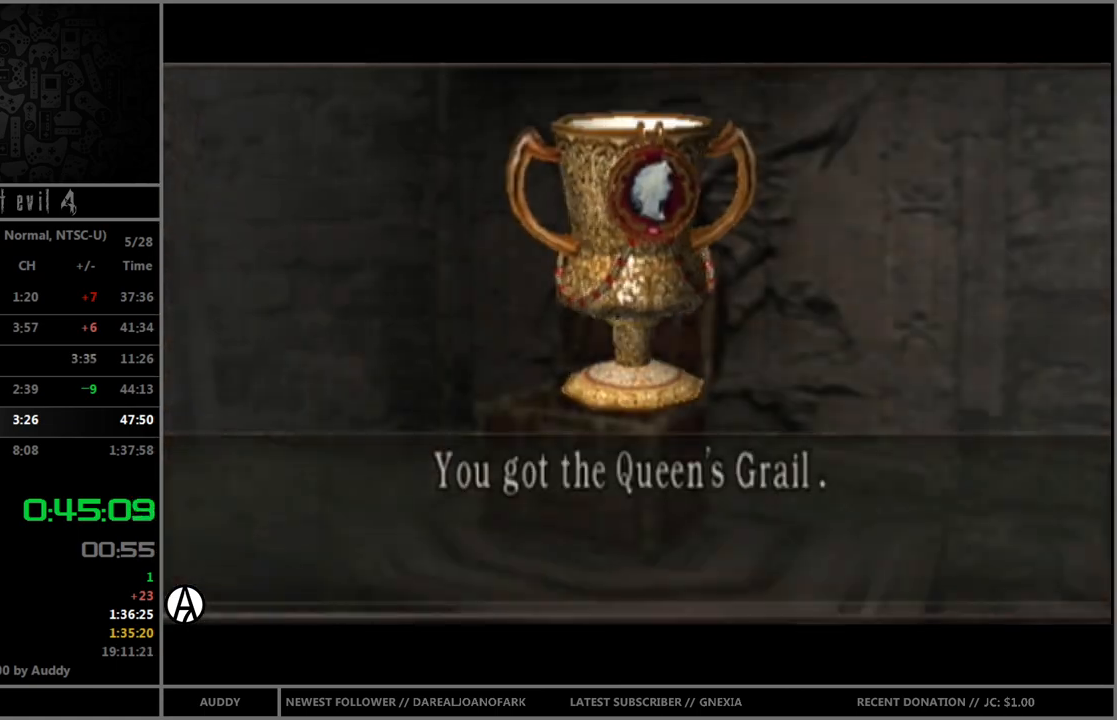
{"buttons": [], "left_stick": "right", "right_stick": "center", "events": [[67, "A", "up"], [133, "A", "down"], [200, "A", "up"], [300, "A", "down"], [367, "A", "up"], [400, "A", "down"], [467, "A", "up"]]}
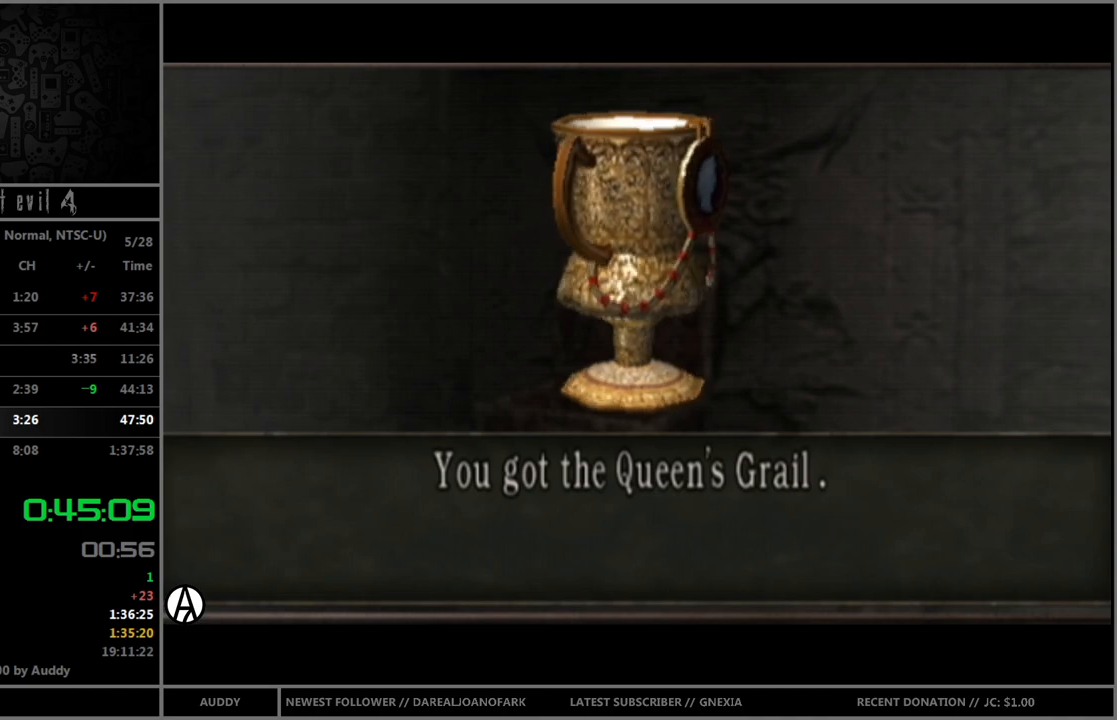
{"buttons": ["A"], "left_stick": "right", "right_stick": "center", "events": [[67, "A", "down"], [101, "A", "up"], [201, "A", "down"], [267, "A", "up"], [367, "A", "down"], [401, "A", "up"], [468, "A", "down"]]}
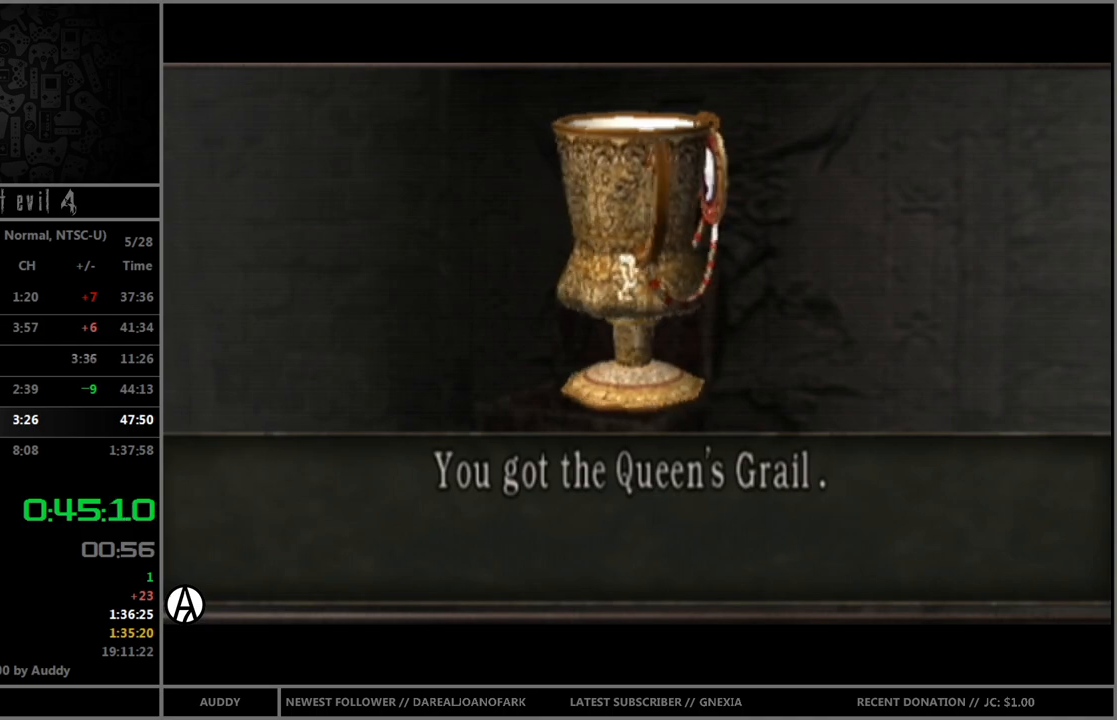
{"buttons": [], "left_stick": "right", "right_stick": "up-right", "events": [[33, "A", "up"], [300, "right_stick", "right"], [400, "R1", "down"], [467, "right_stick", "up-right"], [500, "R1", "up"]]}
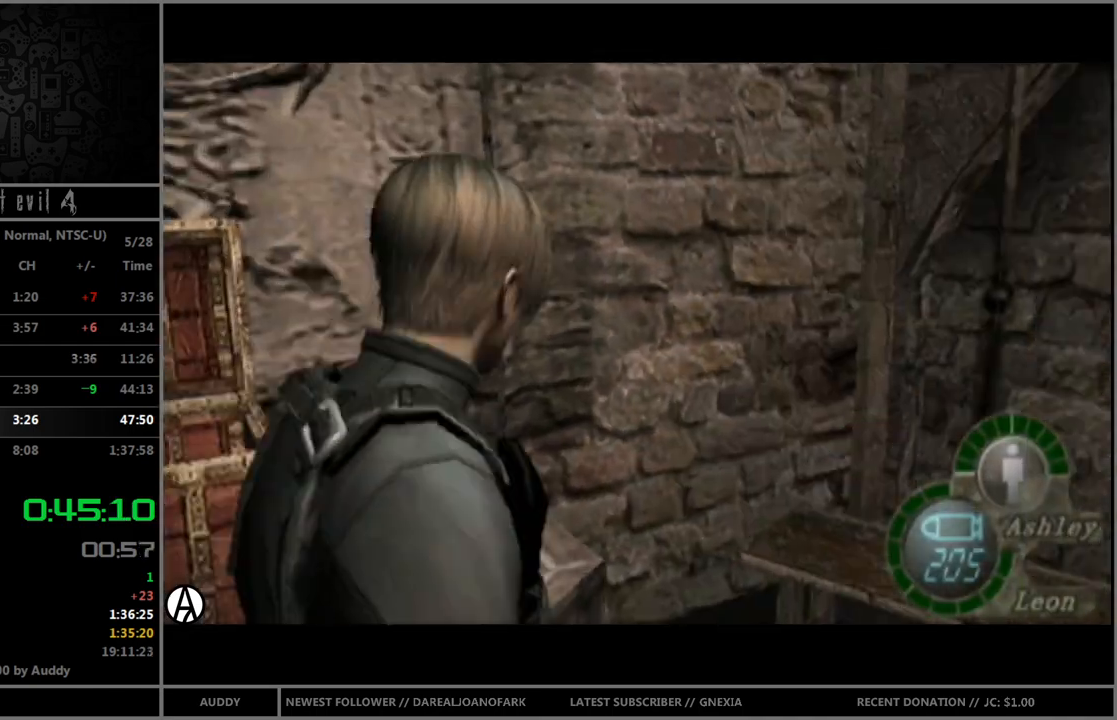
{"buttons": ["B"], "left_stick": "up-left", "right_stick": "center", "events": [[34, "right_stick", "center"], [101, "B", "down"], [134, "left_stick", "up-right"], [501, "left_stick", "up-left"]]}
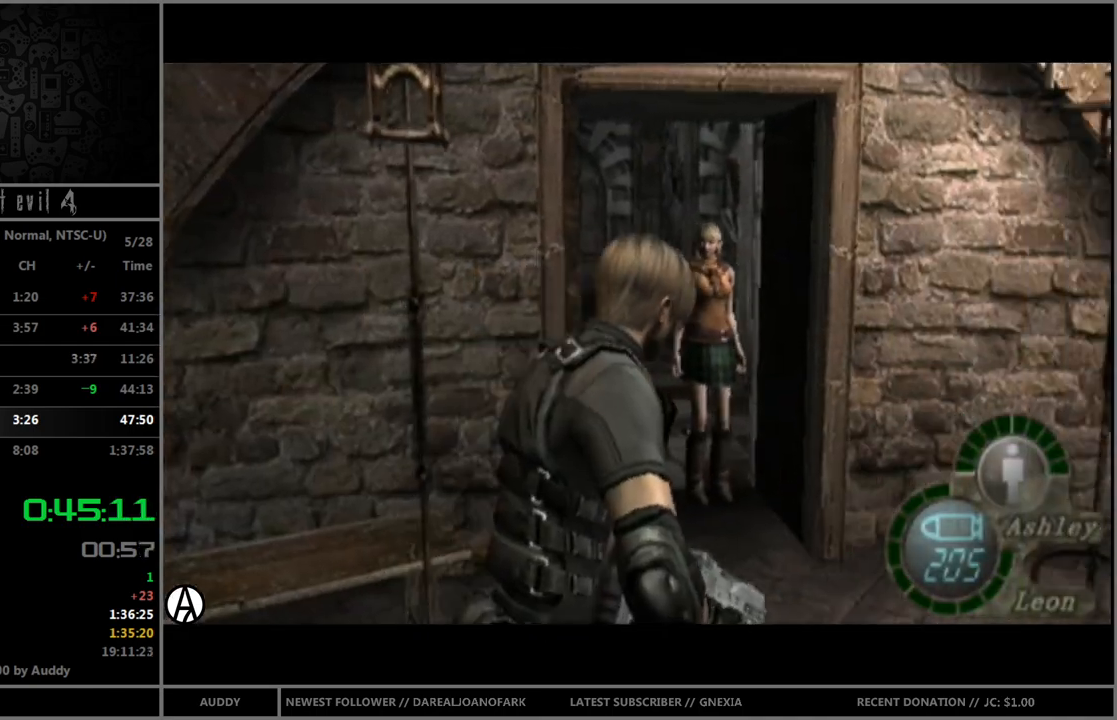
{"buttons": ["B"], "left_stick": "up-left", "right_stick": "center", "events": []}
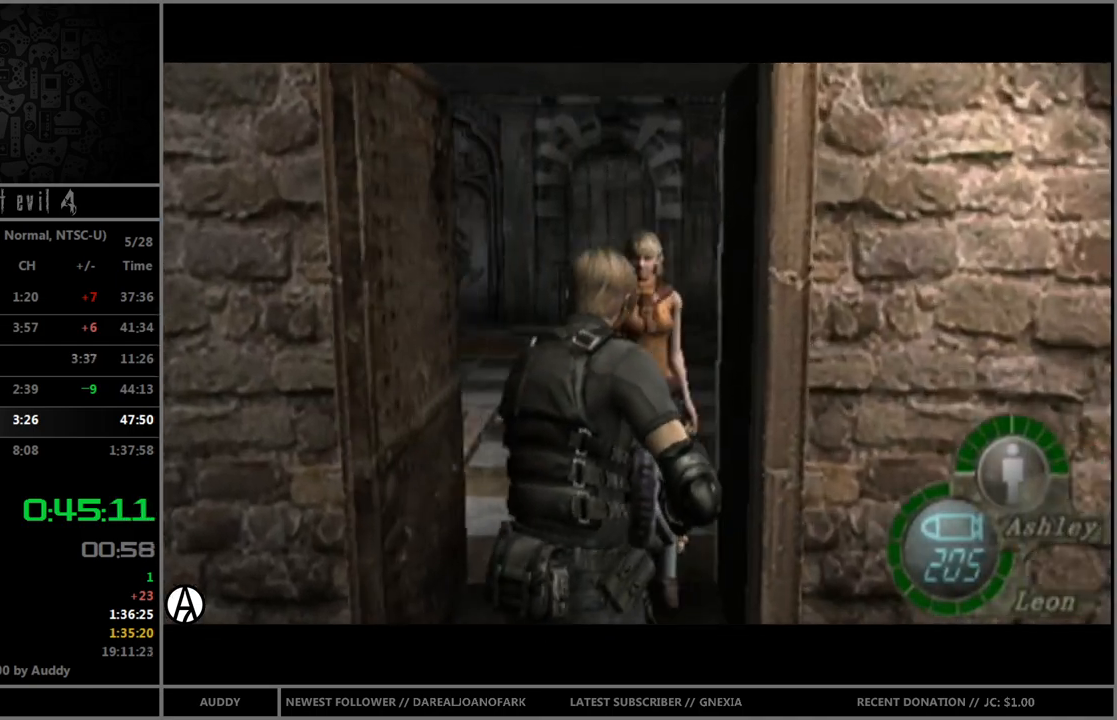
{"buttons": ["B"], "left_stick": "up-left", "right_stick": "center", "events": [[201, "left_stick", "up"], [301, "X", "down"], [301, "left_stick", "up-left"], [334, "X", "up"]]}
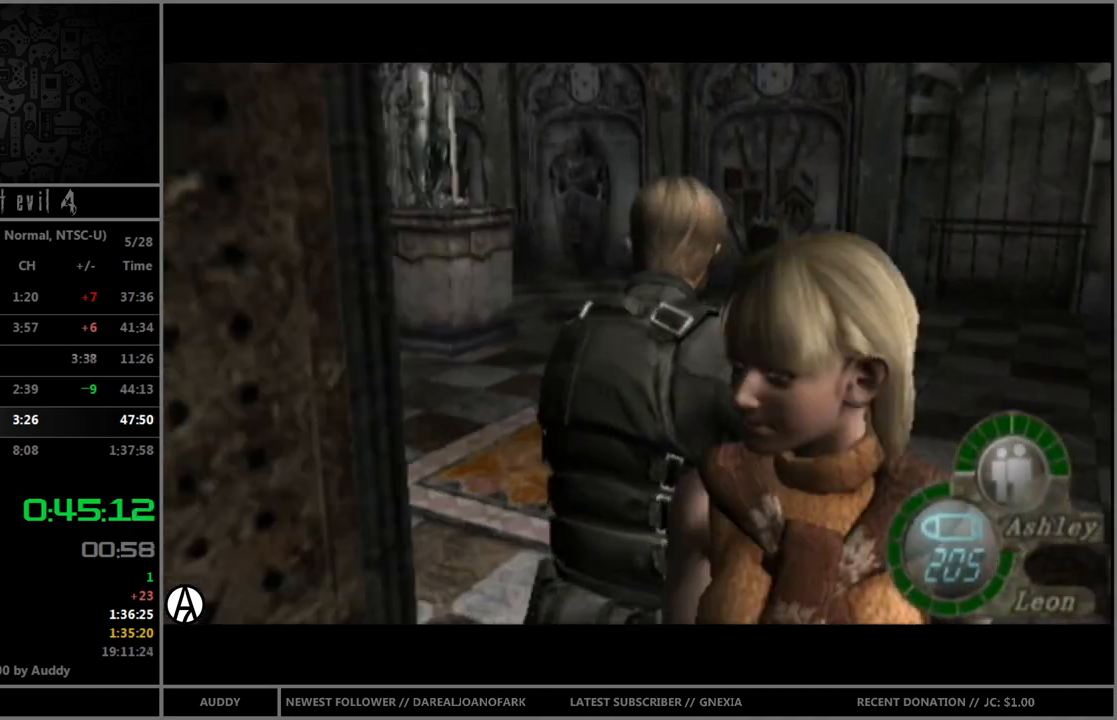
{"buttons": ["B"], "left_stick": "up", "right_stick": "center", "events": [[434, "left_stick", "up"]]}
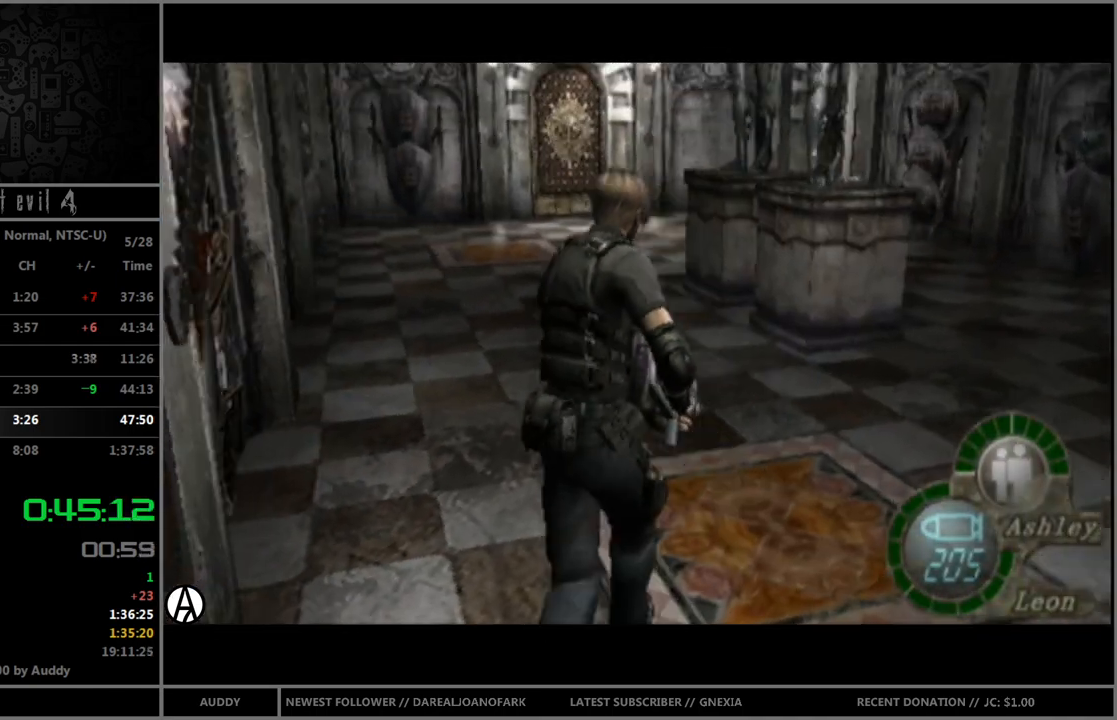
{"buttons": ["B"], "left_stick": "up", "right_stick": "center", "events": []}
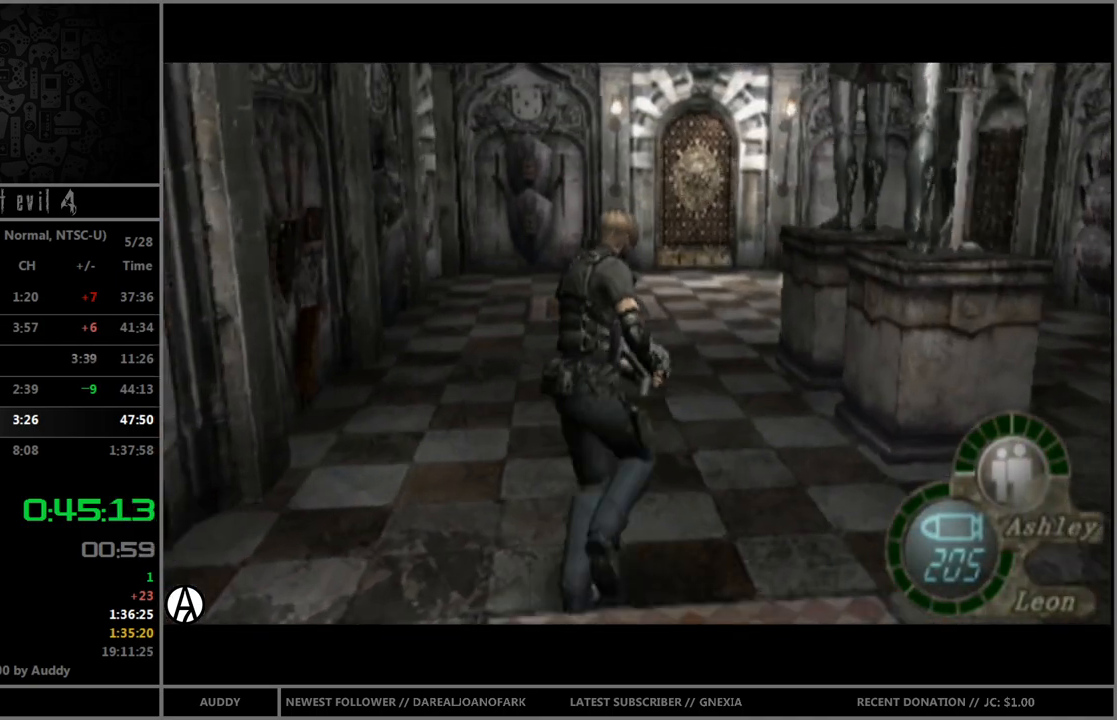
{"buttons": ["B"], "left_stick": "up", "right_stick": "center", "events": []}
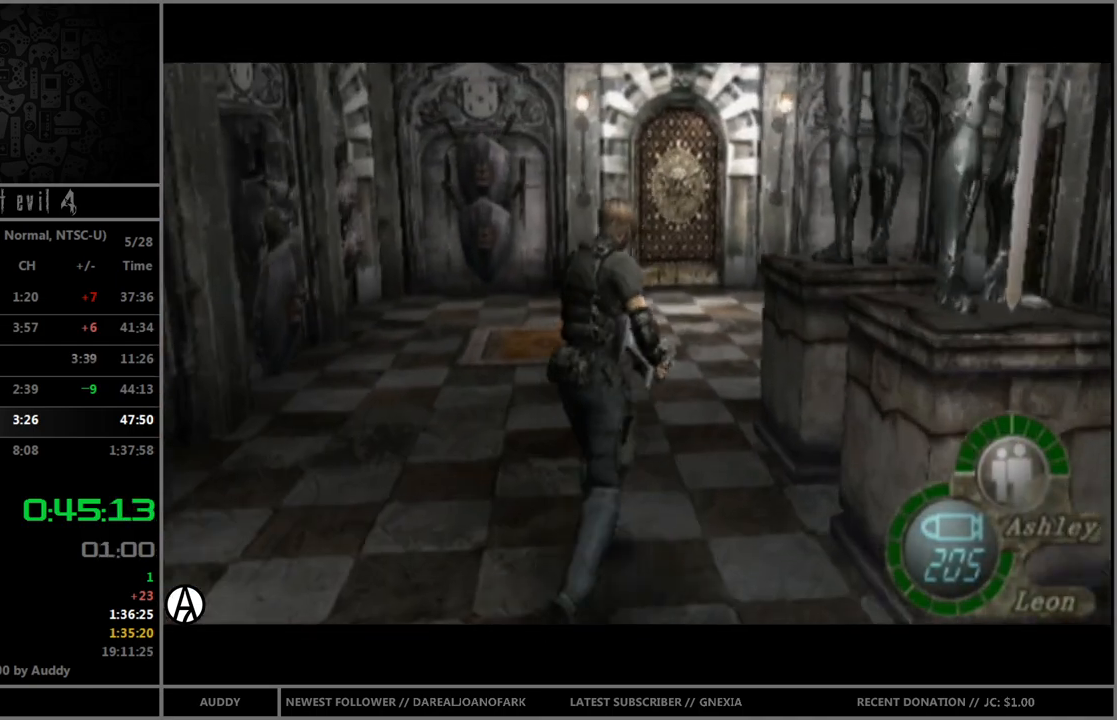
{"buttons": ["B"], "left_stick": "up-right", "right_stick": "center", "events": [[367, "left_stick", "up-right"]]}
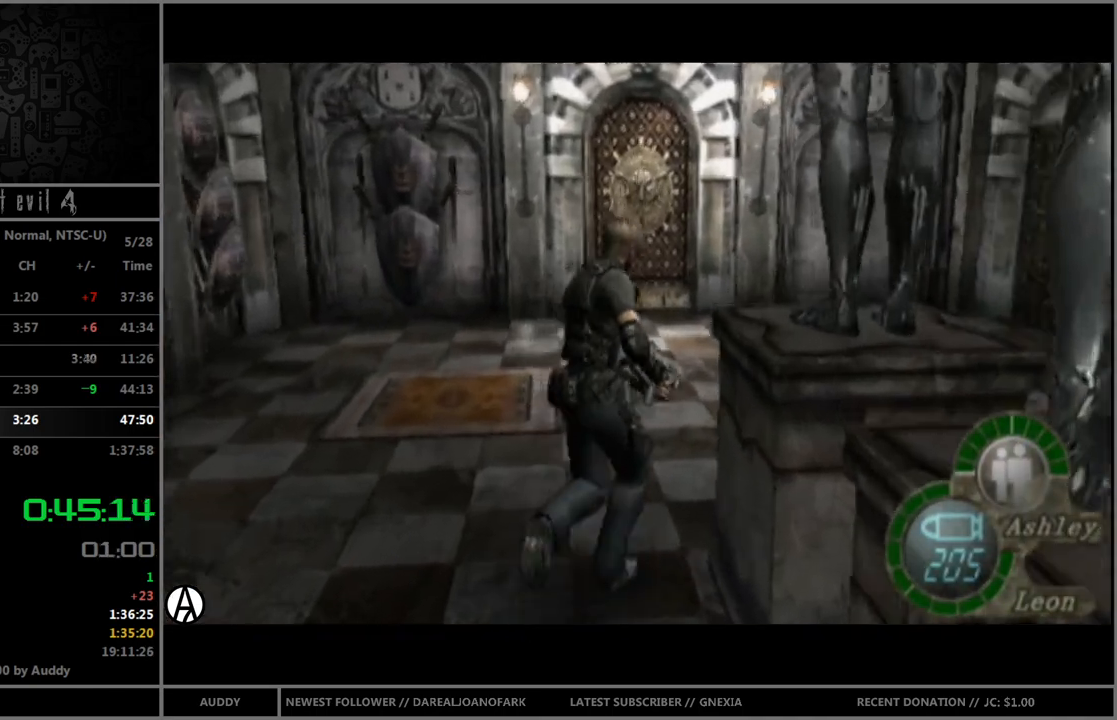
{"buttons": ["B"], "left_stick": "up", "right_stick": "center", "events": [[100, "left_stick", "up"], [200, "left_stick", "up-right"], [433, "left_stick", "up"]]}
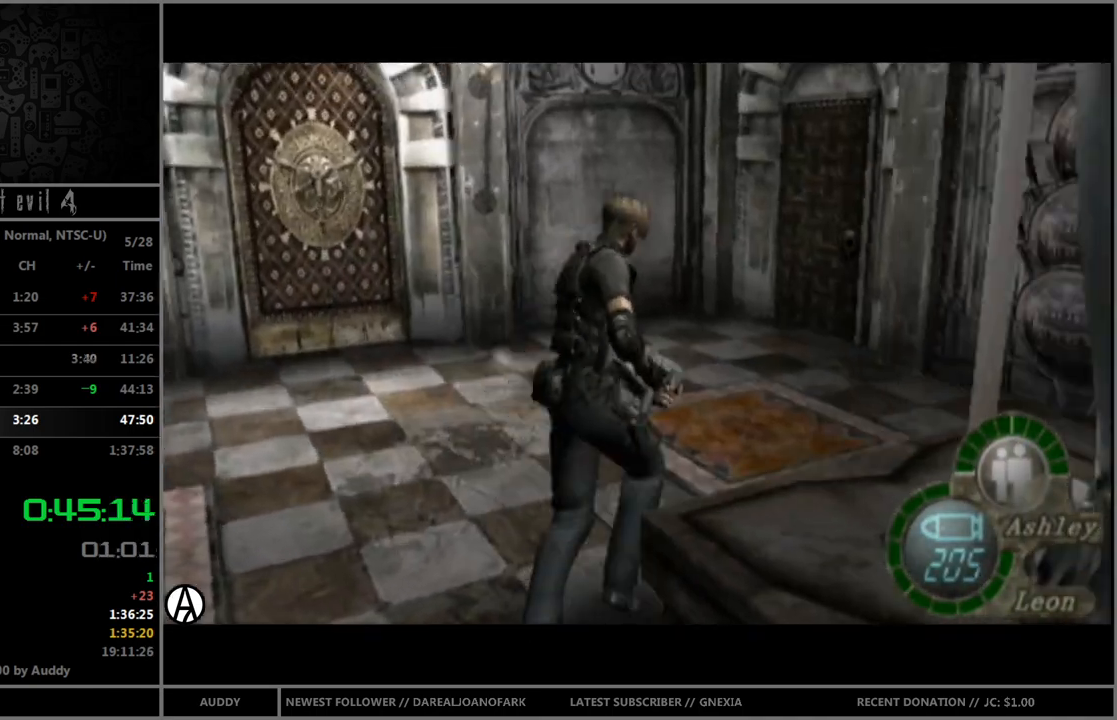
{"buttons": ["B"], "left_stick": "up", "right_stick": "center", "events": []}
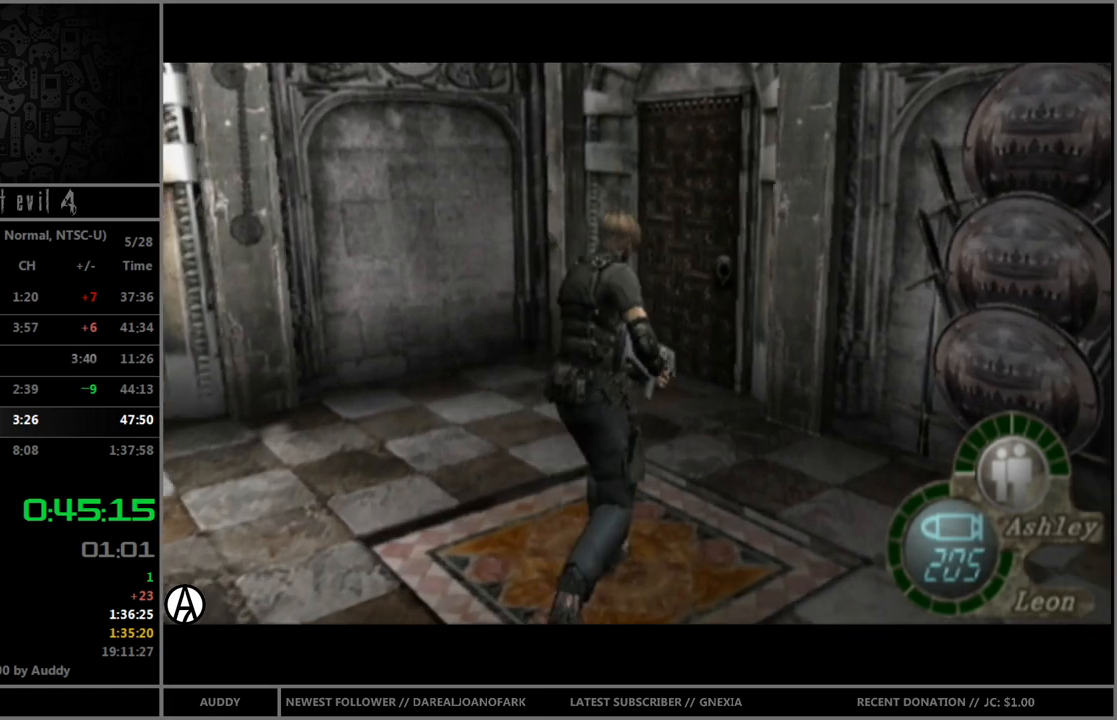
{"buttons": ["A", "B"], "left_stick": "up", "right_stick": "center", "events": [[100, "A", "down"], [166, "A", "up"], [266, "A", "down"], [333, "A", "up"], [367, "A", "down"], [400, "A", "up"], [500, "A", "down"]]}
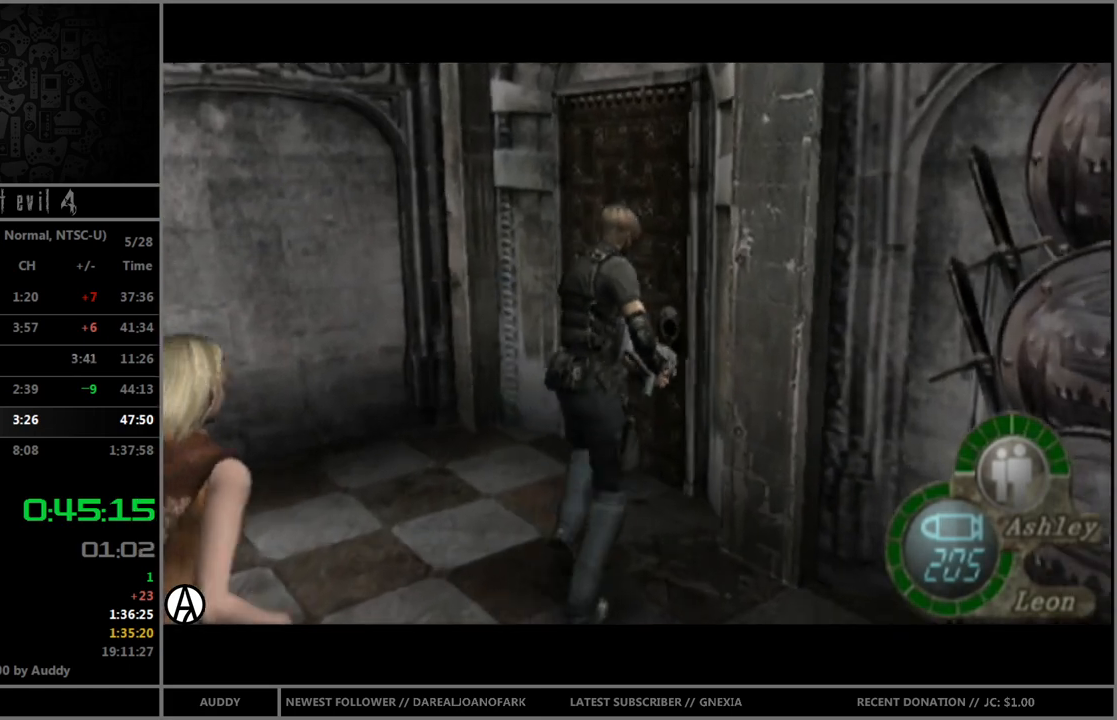
{"buttons": [], "left_stick": "center", "right_stick": "center", "events": [[33, "A", "up"], [200, "B", "up"], [200, "left_stick", "center"]]}
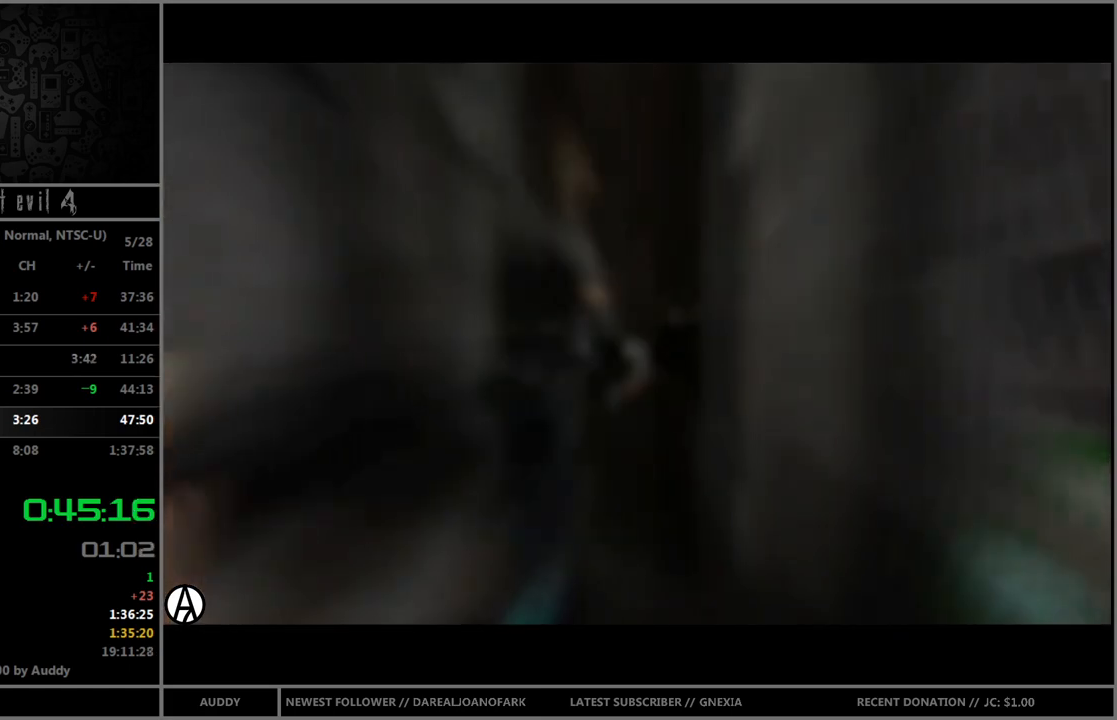
{"buttons": [], "left_stick": "center", "right_stick": "center", "events": []}
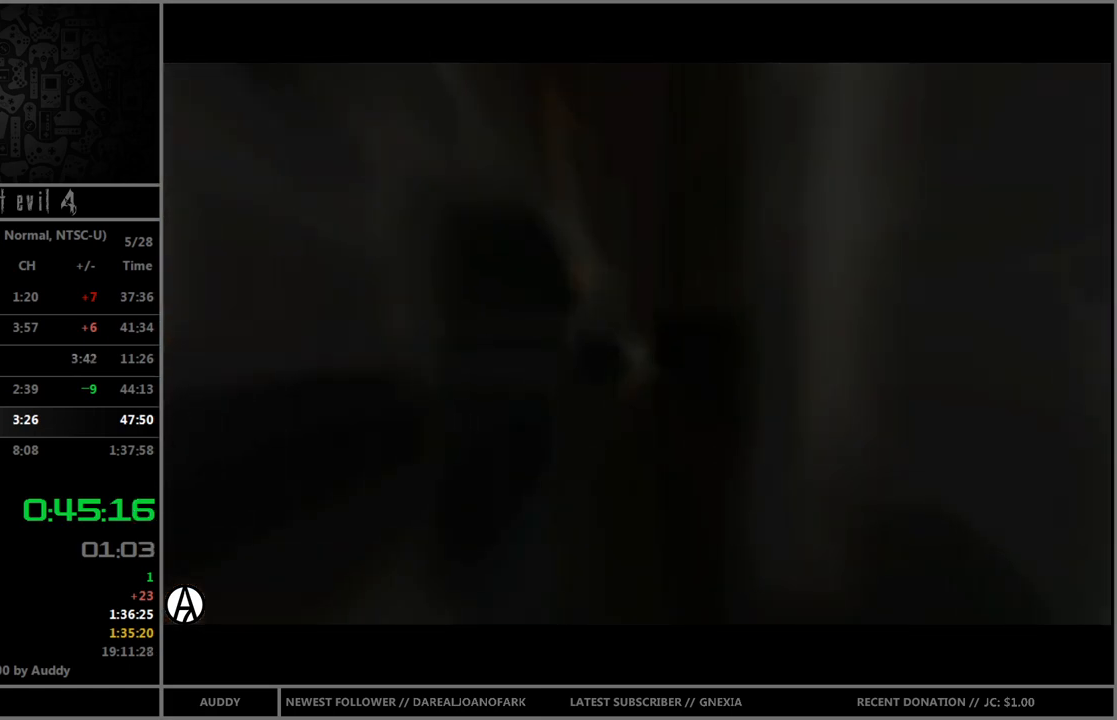
{"buttons": [], "left_stick": "center", "right_stick": "center", "events": []}
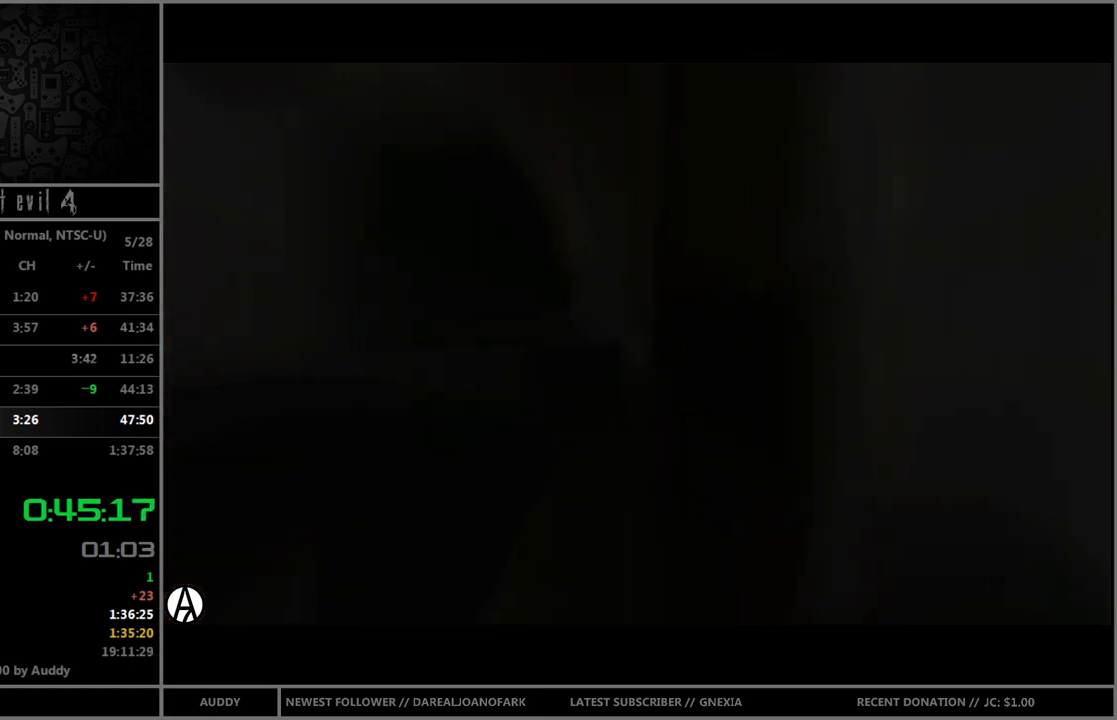
{"buttons": [], "left_stick": "center", "right_stick": "center", "events": []}
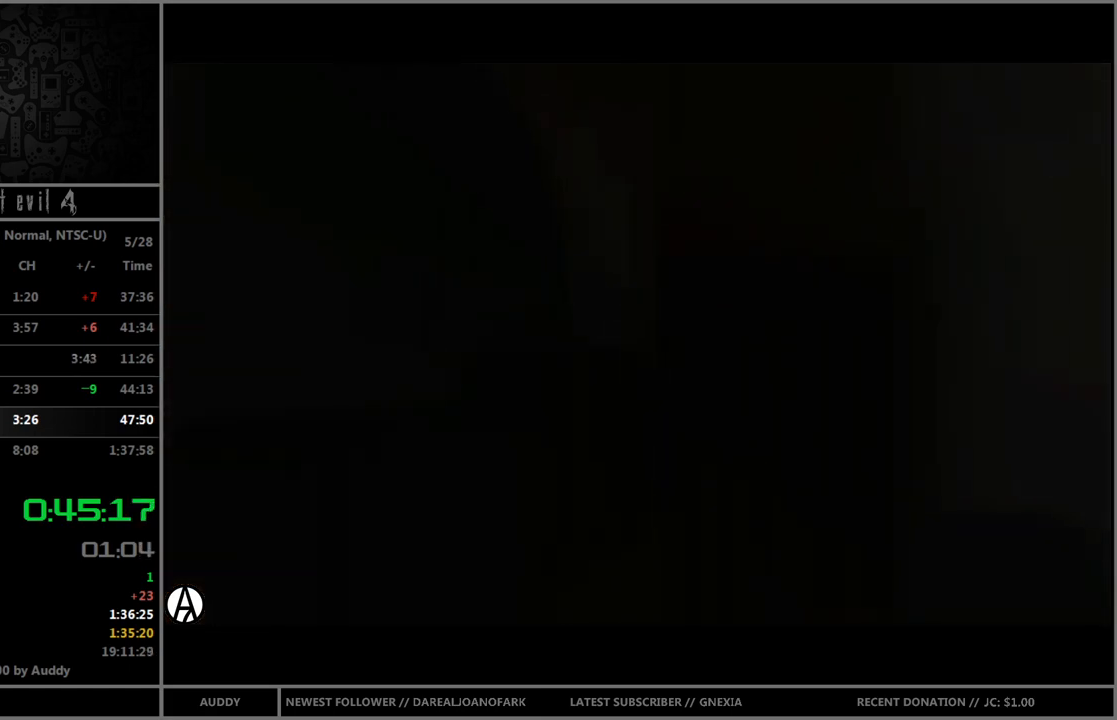
{"buttons": [], "left_stick": "center", "right_stick": "center", "events": []}
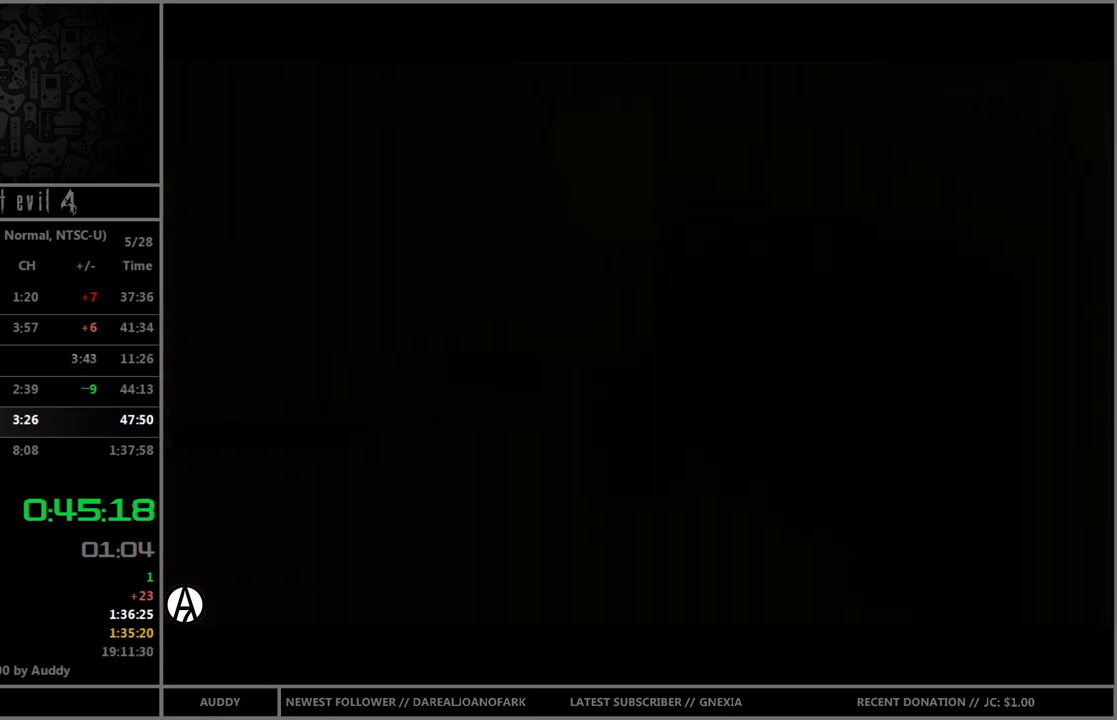
{"buttons": [], "left_stick": "center", "right_stick": "center", "events": []}
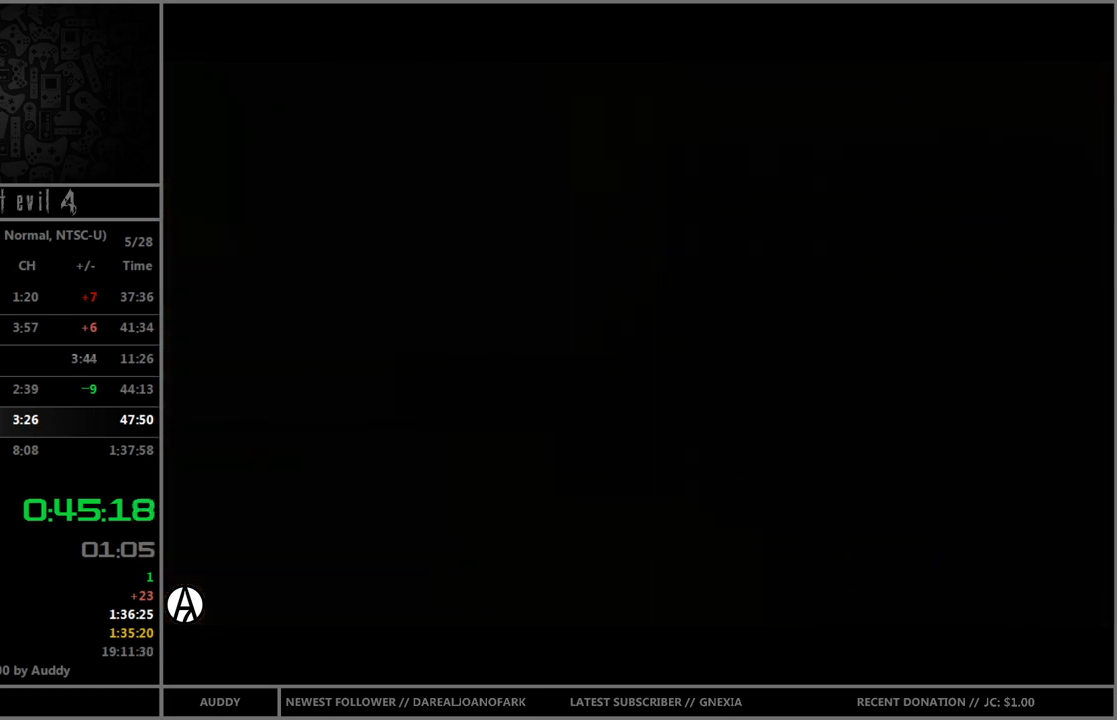
{"buttons": ["B"], "left_stick": "up", "right_stick": "center", "events": [[367, "left_stick", "up"], [467, "B", "down"]]}